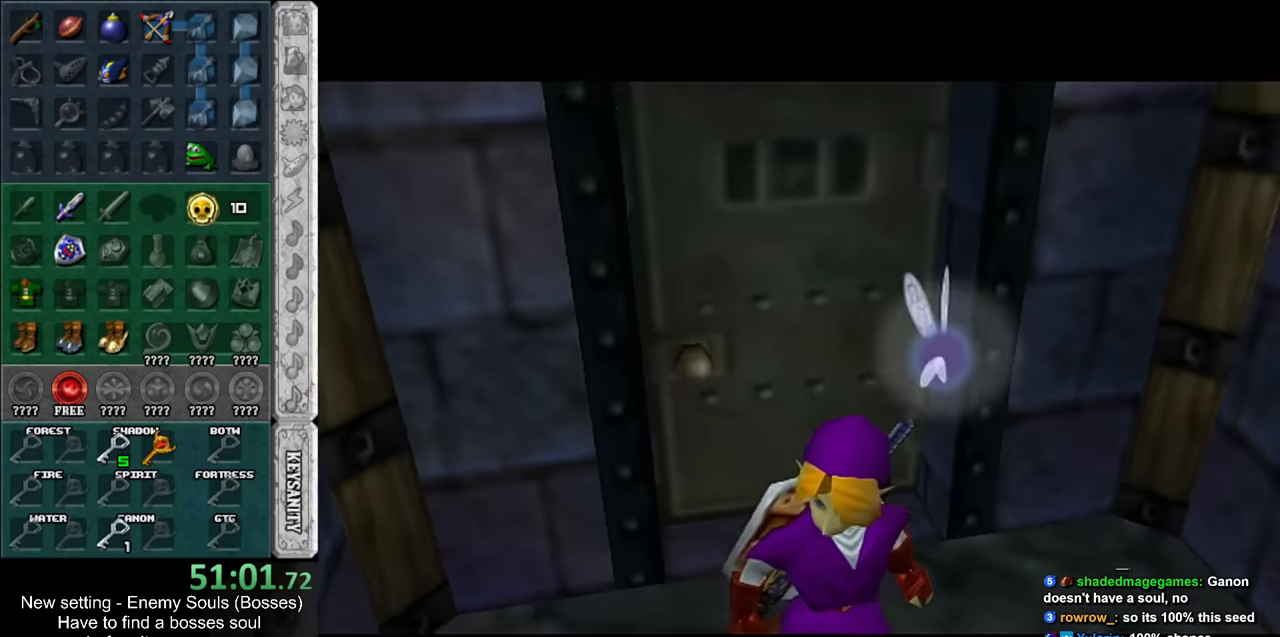
Gameplay with a controller (Nintendo layout); each line is a JSON object with the inputs held at the frame after it. "events" lists button and stick changes between this image and that frame as [ms after this image, input, new state], when the widget could be followed in between. Not read: L3 R3.
{"buttons": [], "left_stick": "up", "right_stick": "center", "events": []}
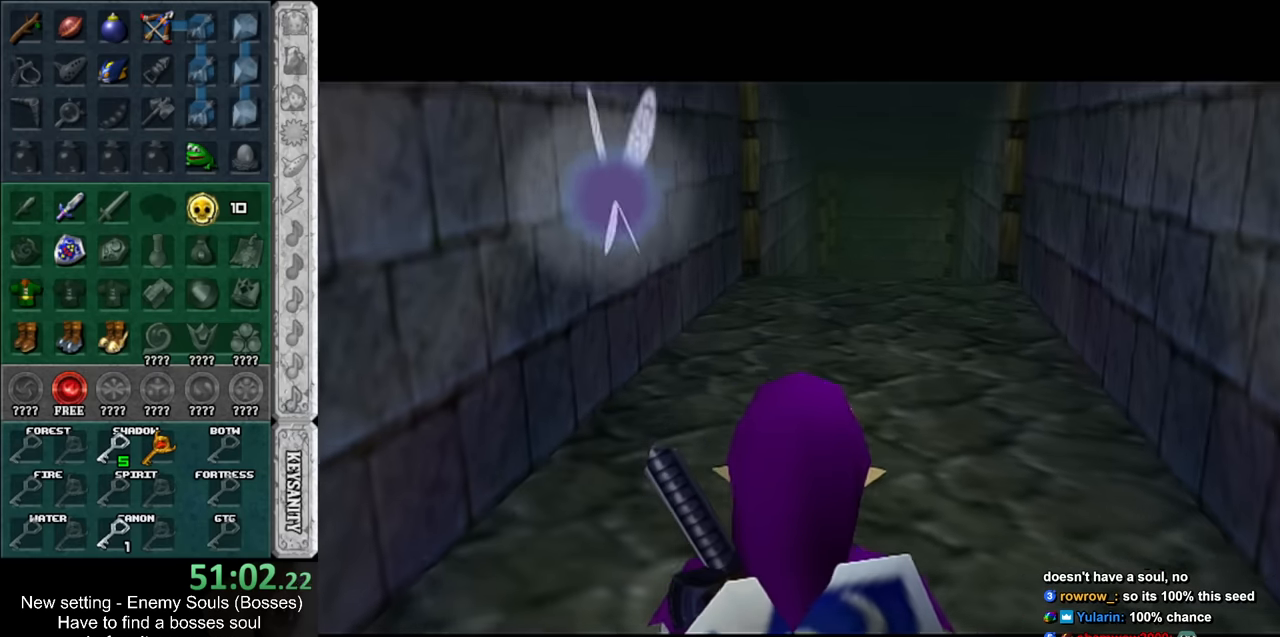
{"buttons": [], "left_stick": "up-right", "right_stick": "center", "events": [[333, "left_stick", "up-right"]]}
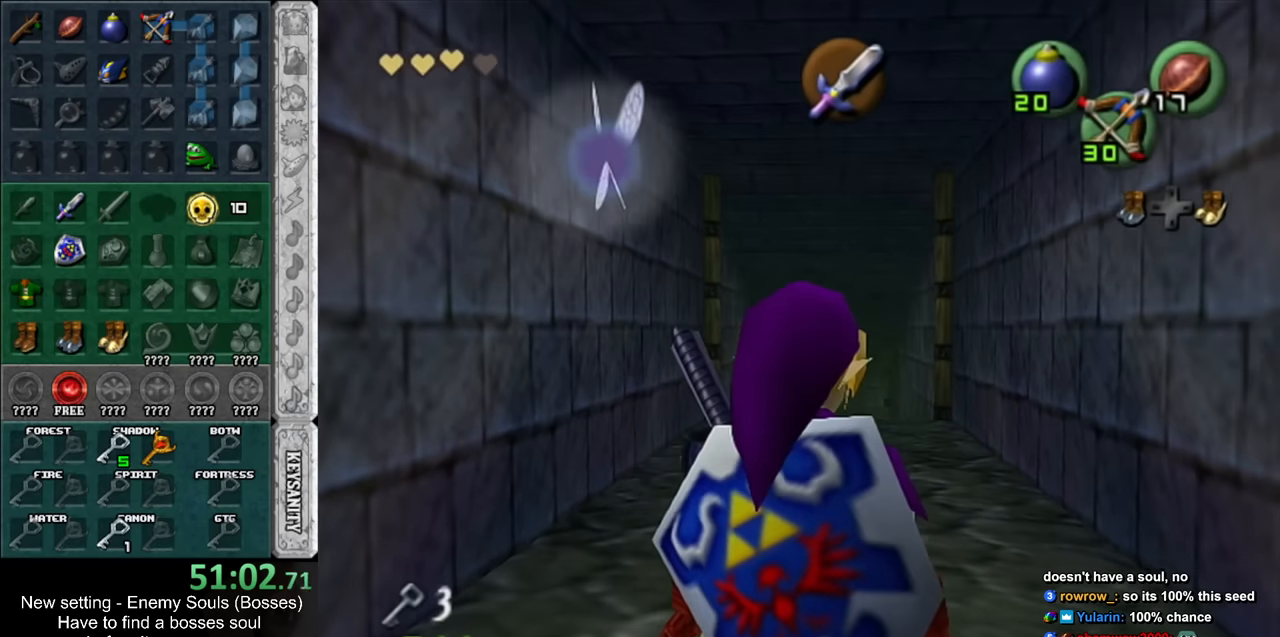
{"buttons": ["L1"], "left_stick": "down", "right_stick": "center", "events": [[50, "left_stick", "up"], [200, "left_stick", "center"], [300, "left_stick", "down"], [383, "L1", "down"]]}
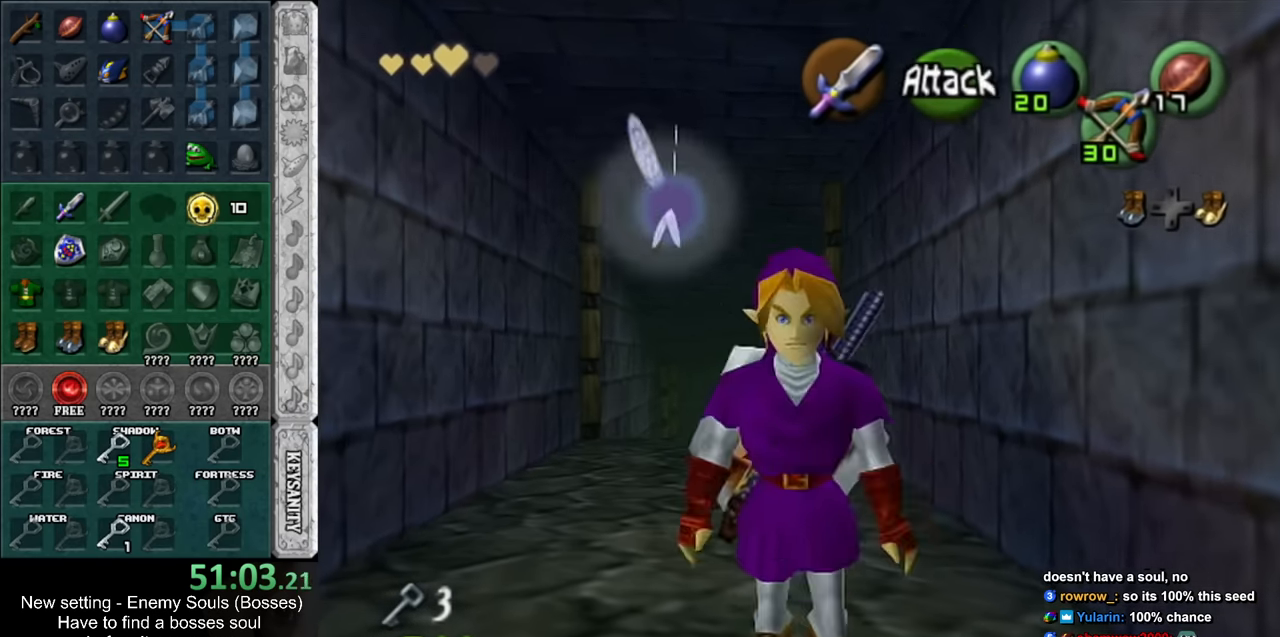
{"buttons": ["L1"], "left_stick": "down", "right_stick": "center", "events": []}
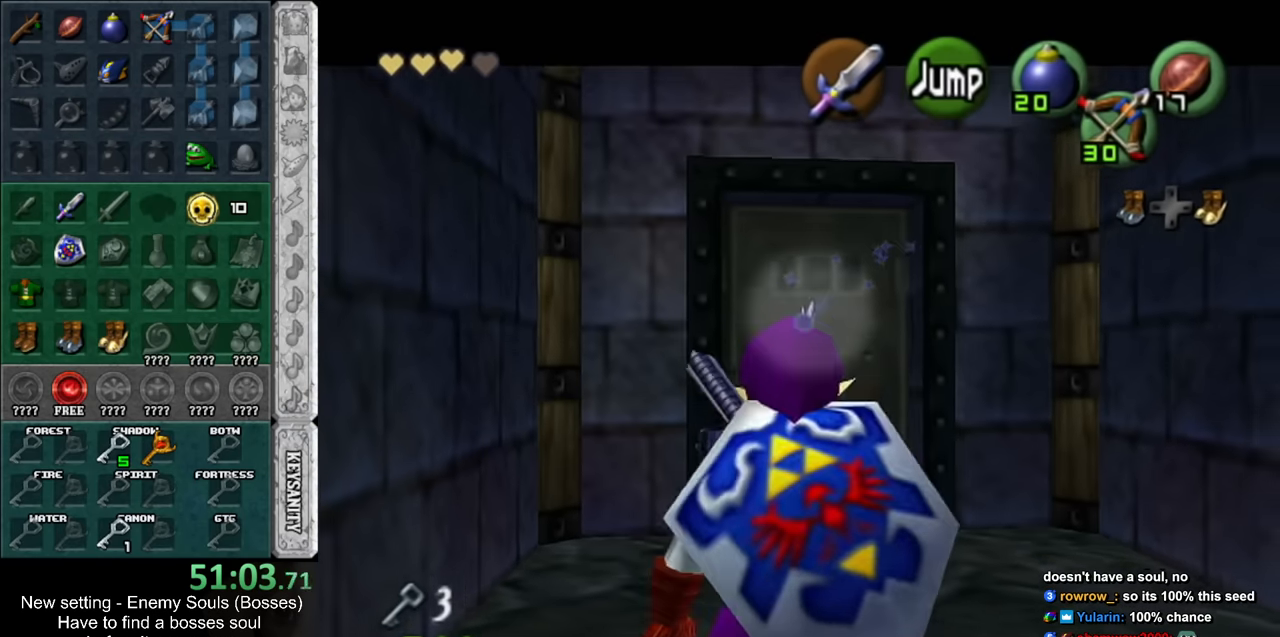
{"buttons": ["L1"], "left_stick": "up", "right_stick": "center", "events": [[166, "L1", "up"], [333, "A", "down"], [416, "L1", "down"], [483, "A", "up"], [483, "left_stick", "up"]]}
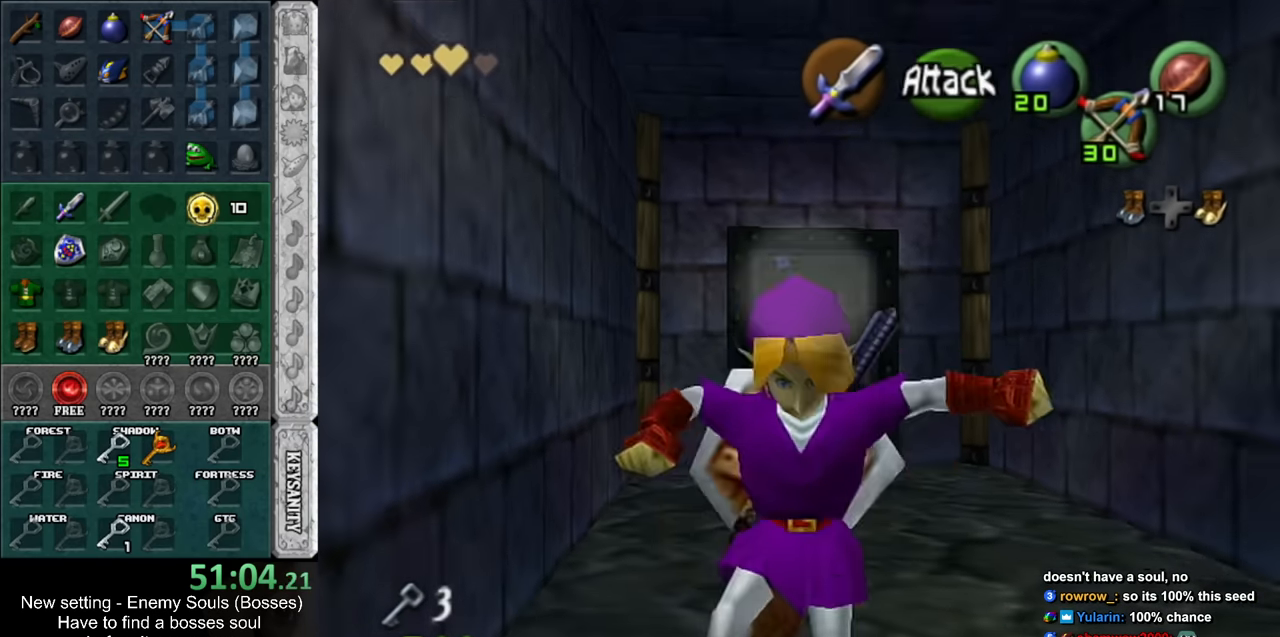
{"buttons": [], "left_stick": "up", "right_stick": "center", "events": [[116, "L1", "up"]]}
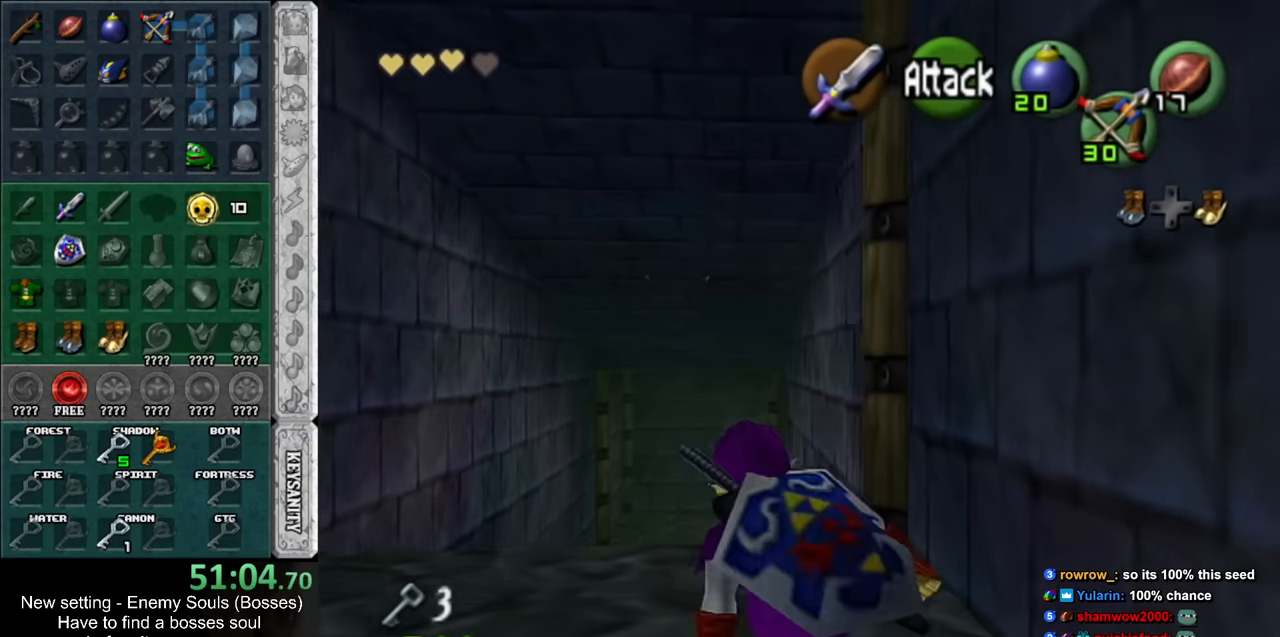
{"buttons": [], "left_stick": "up", "right_stick": "center", "events": [[50, "X", "down"], [200, "X", "up"]]}
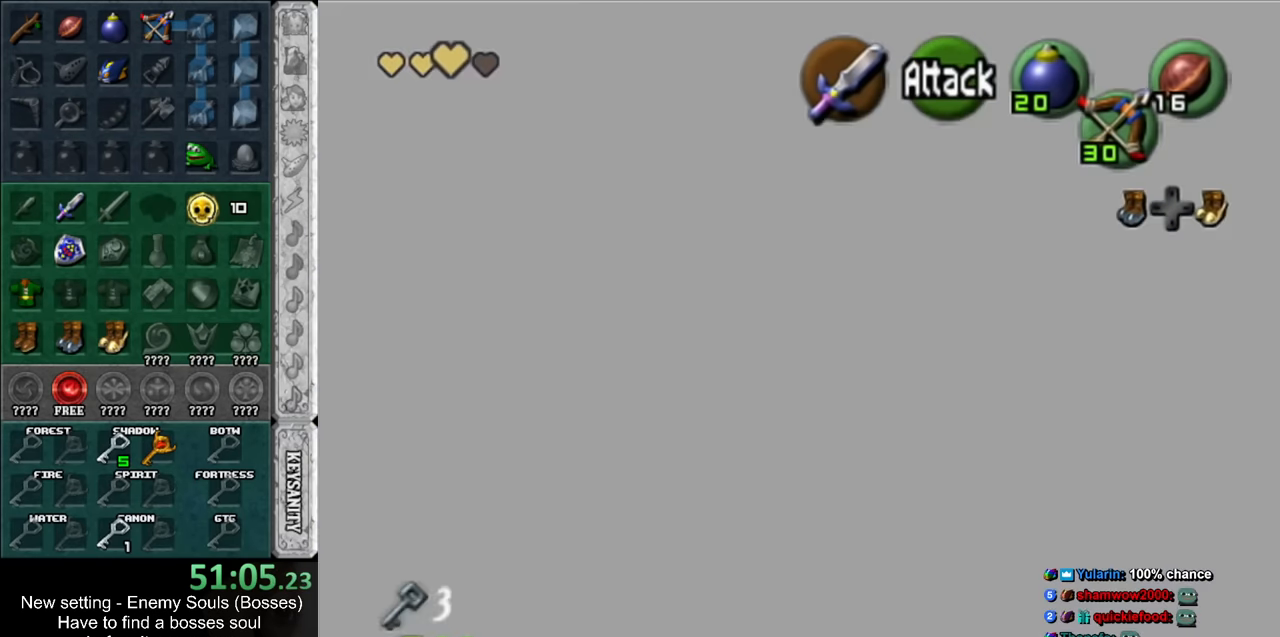
{"buttons": ["A"], "left_stick": "up", "right_stick": "center", "events": [[483, "A", "down"]]}
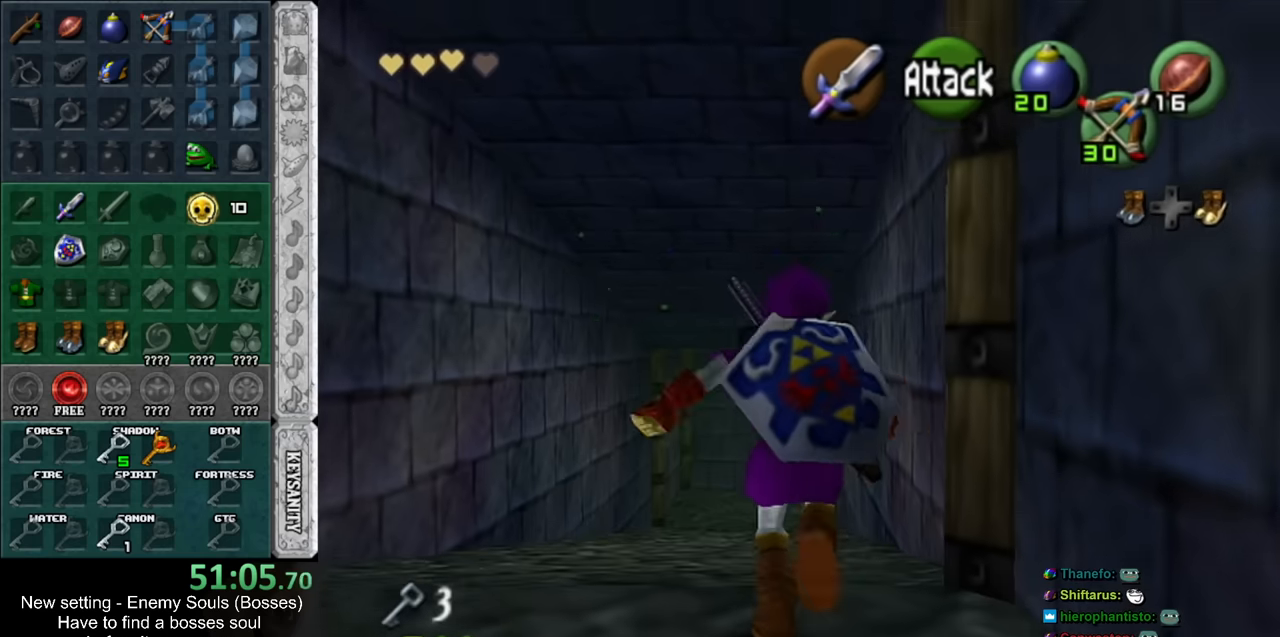
{"buttons": [], "left_stick": "up", "right_stick": "center", "events": [[233, "A", "up"]]}
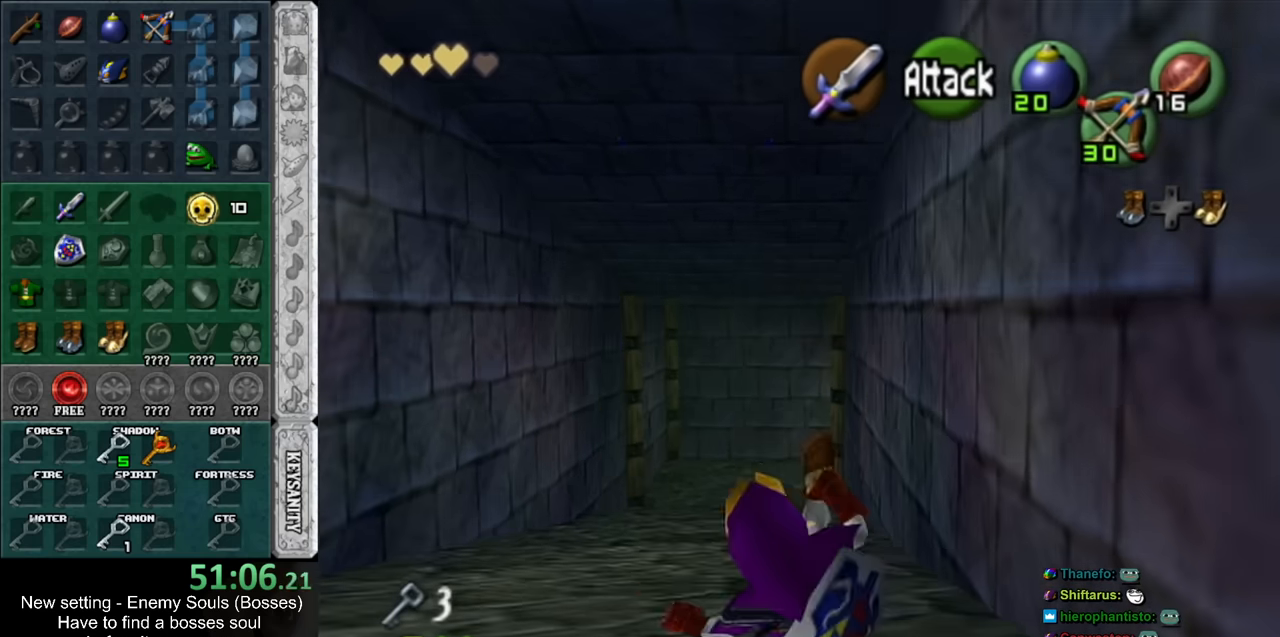
{"buttons": [], "left_stick": "up", "right_stick": "center", "events": [[233, "A", "down"], [483, "A", "up"]]}
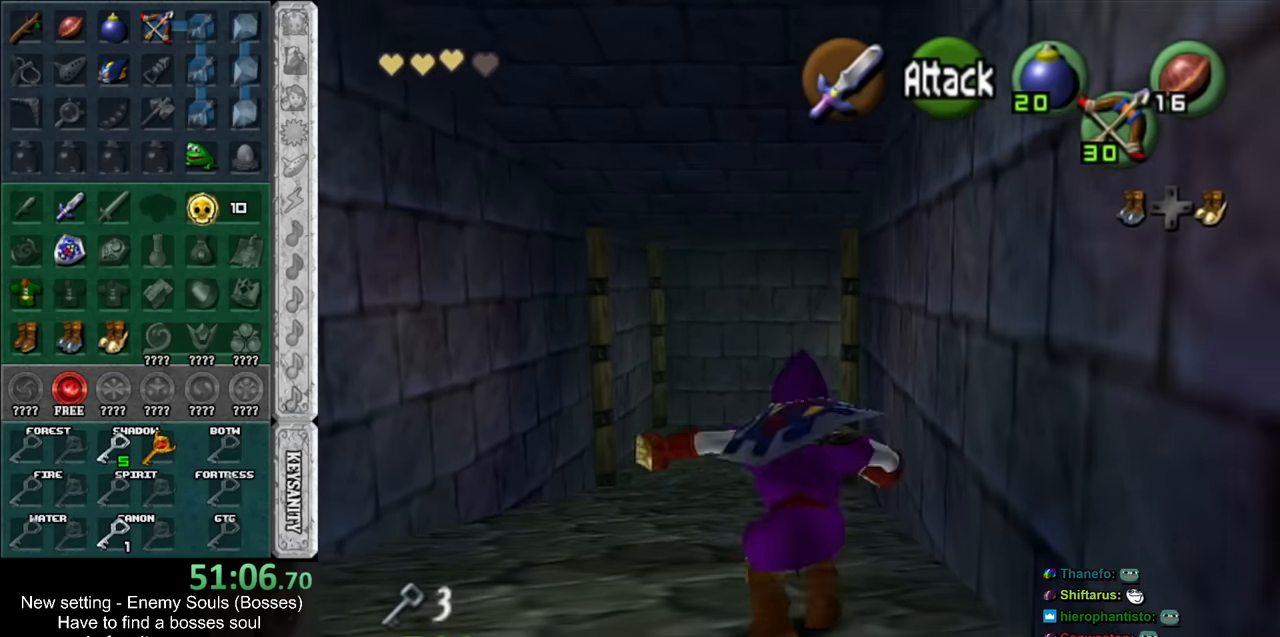
{"buttons": [], "left_stick": "up", "right_stick": "center", "events": []}
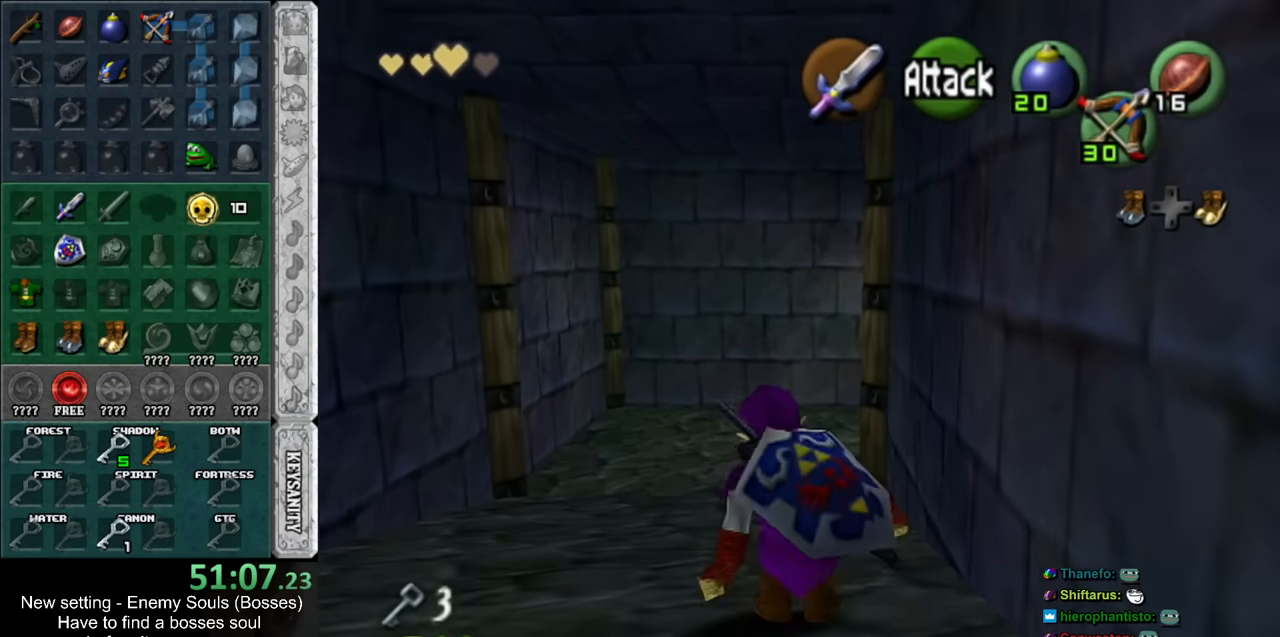
{"buttons": [], "left_stick": "up", "right_stick": "center", "events": [[17, "A", "down"], [300, "A", "up"]]}
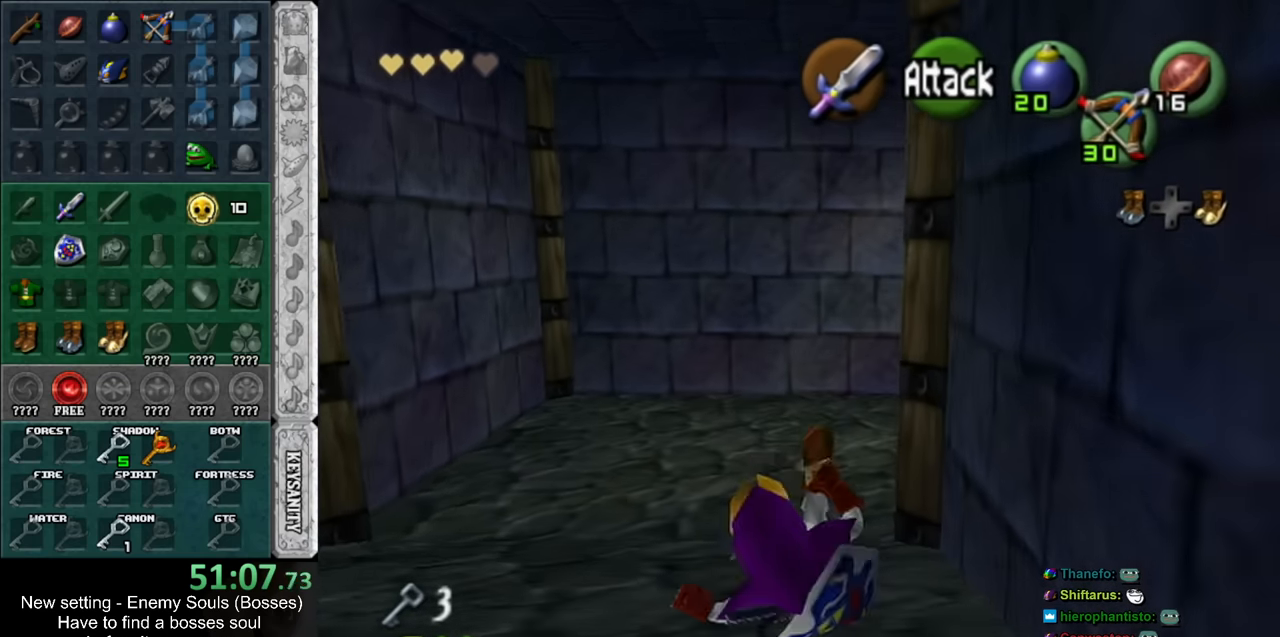
{"buttons": [], "left_stick": "up-right", "right_stick": "center", "events": [[133, "left_stick", "up-right"]]}
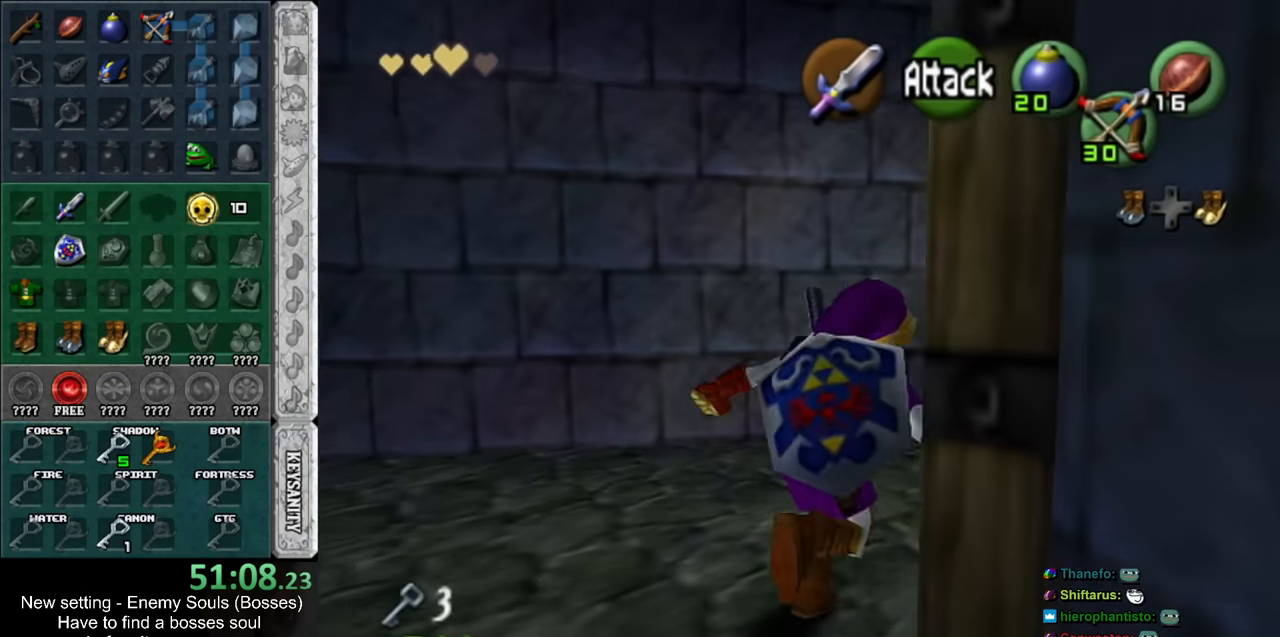
{"buttons": ["X", "L1"], "left_stick": "down-right", "right_stick": "center", "events": [[200, "left_stick", "right"], [300, "left_stick", "down-right"], [450, "L1", "down"], [483, "X", "down"]]}
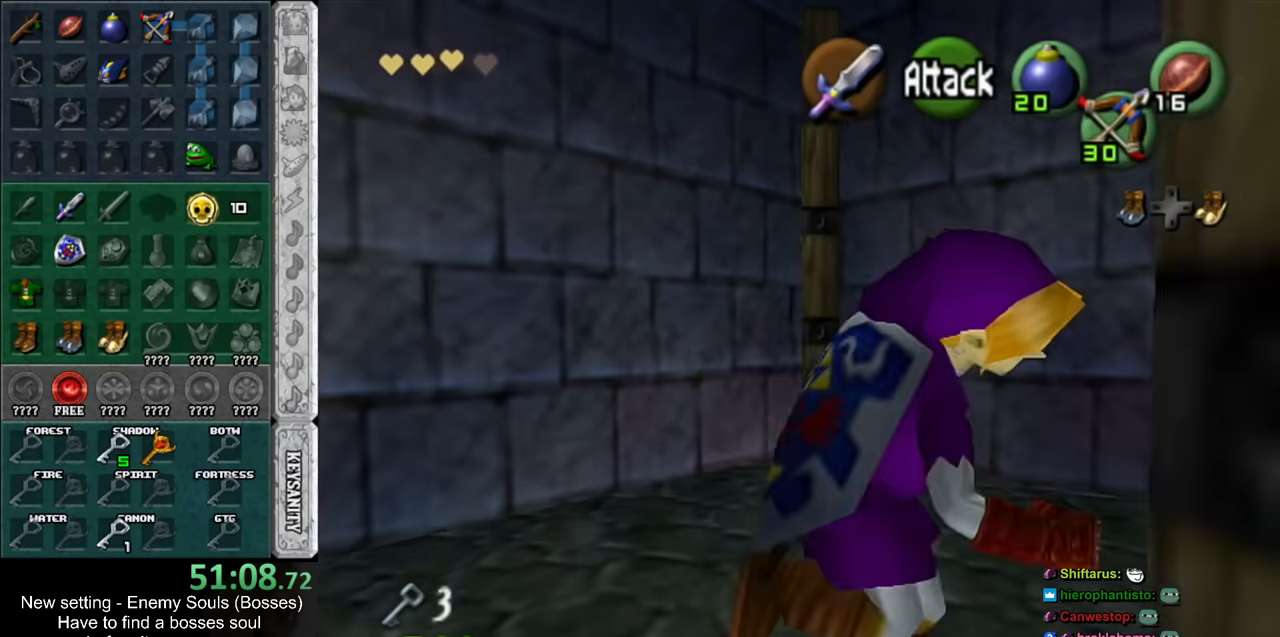
{"buttons": [], "left_stick": "up", "right_stick": "center", "events": [[16, "left_stick", "up-right"], [116, "X", "up"], [166, "L1", "up"], [166, "left_stick", "up"]]}
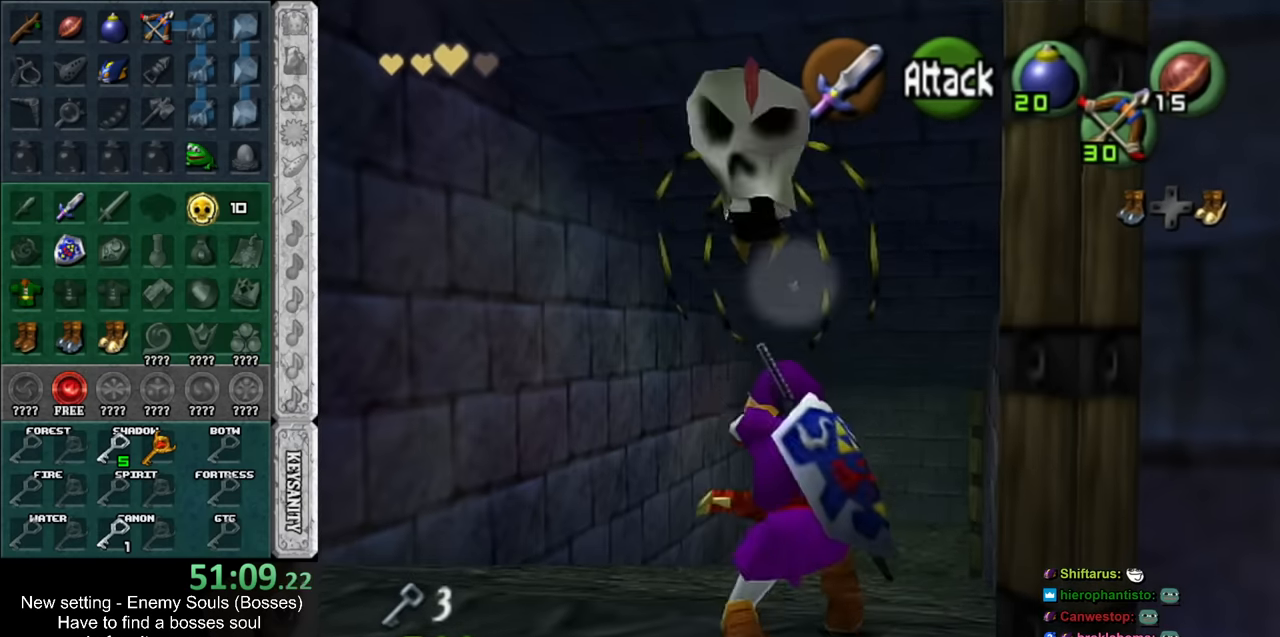
{"buttons": [], "left_stick": "up", "right_stick": "center", "events": [[266, "left_stick", "center"], [483, "left_stick", "up"]]}
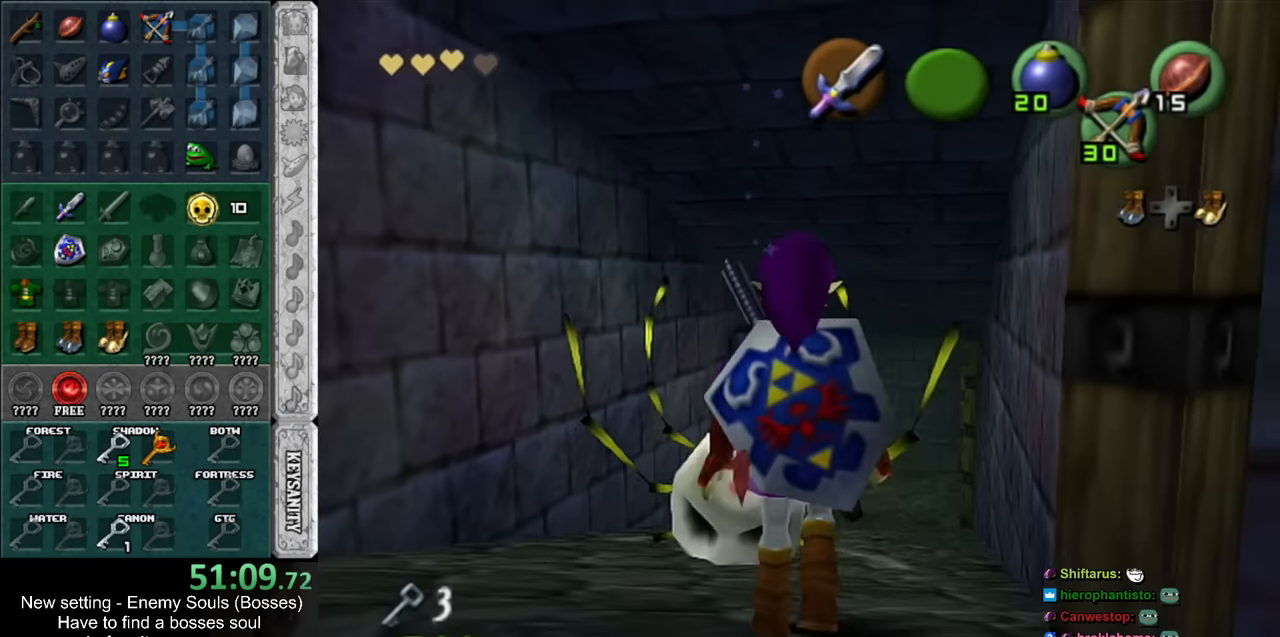
{"buttons": [], "left_stick": "center", "right_stick": "center", "events": [[116, "left_stick", "up-left"], [233, "X", "down"], [416, "X", "up"], [416, "left_stick", "center"]]}
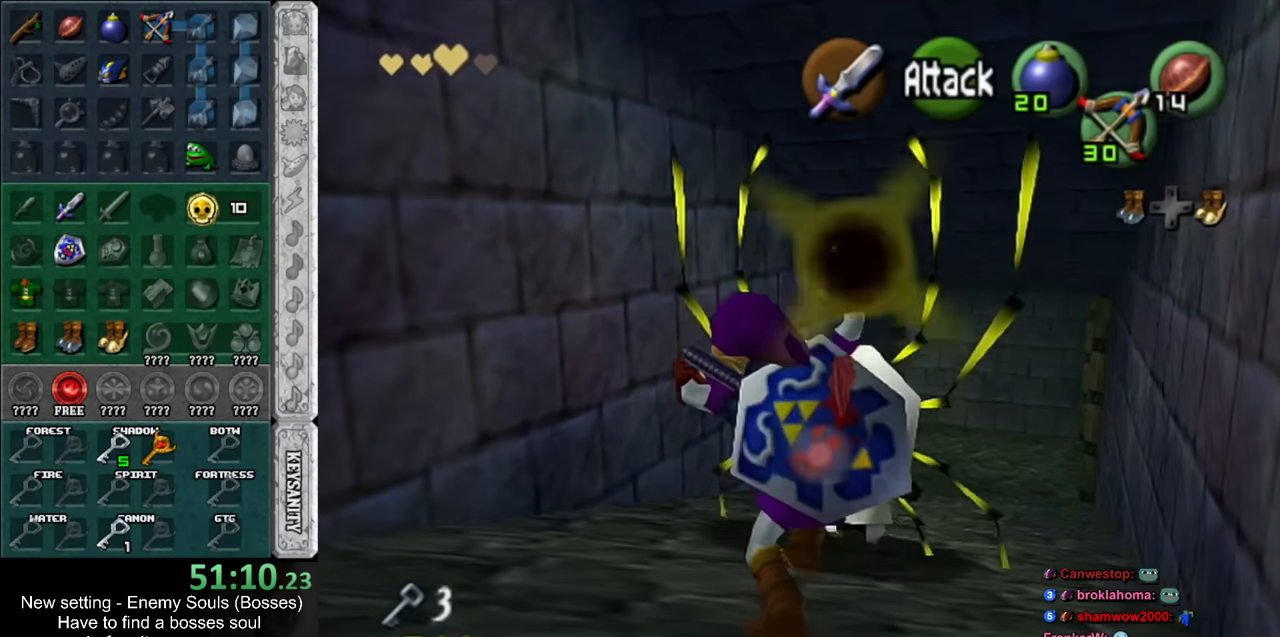
{"buttons": [], "left_stick": "up-right", "right_stick": "center", "events": [[133, "left_stick", "up"], [300, "left_stick", "up-right"]]}
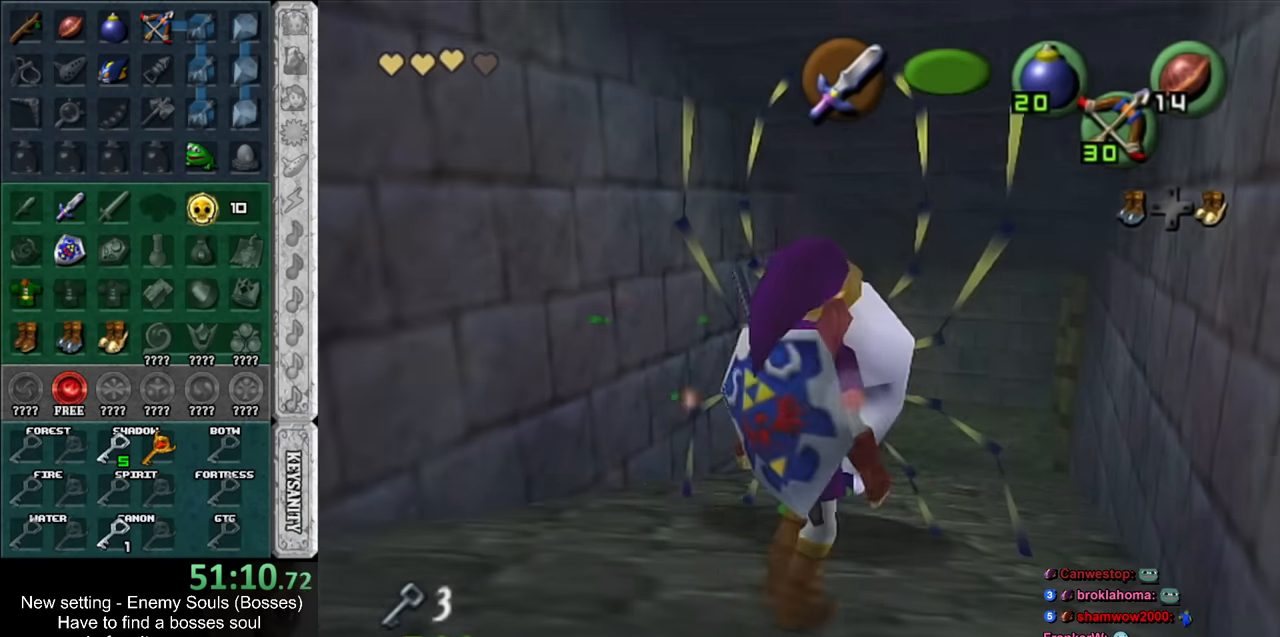
{"buttons": ["A"], "left_stick": "up", "right_stick": "center", "events": [[166, "left_stick", "up"], [266, "A", "down"]]}
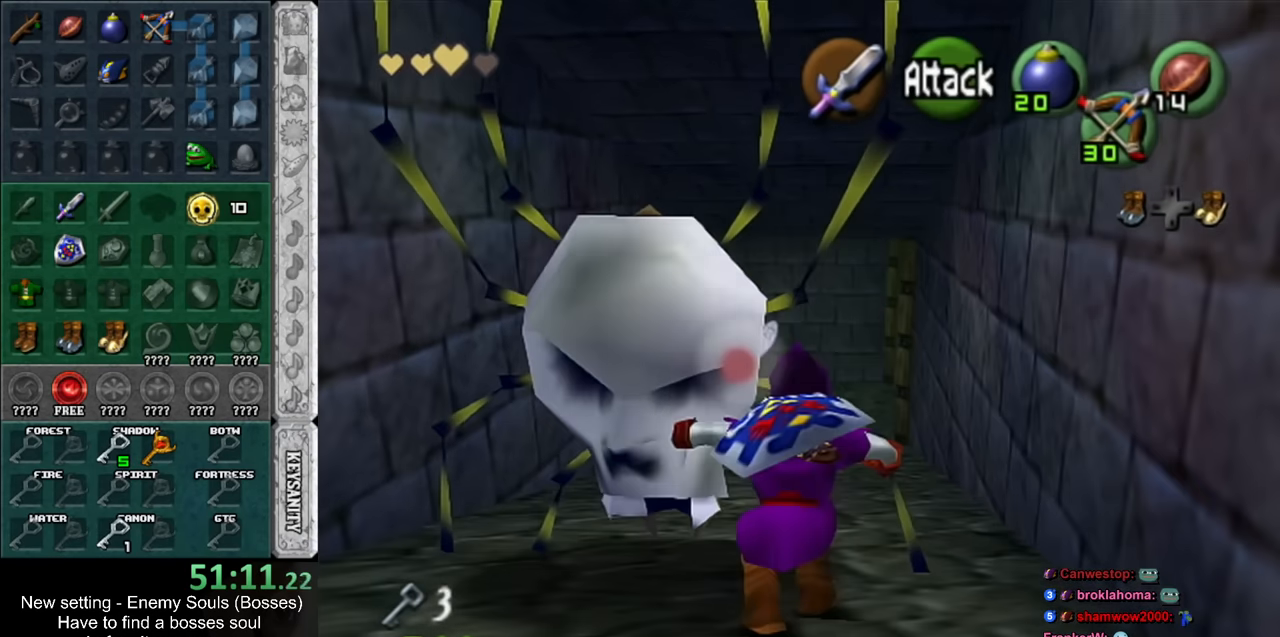
{"buttons": [], "left_stick": "up", "right_stick": "center", "events": [[16, "A", "up"]]}
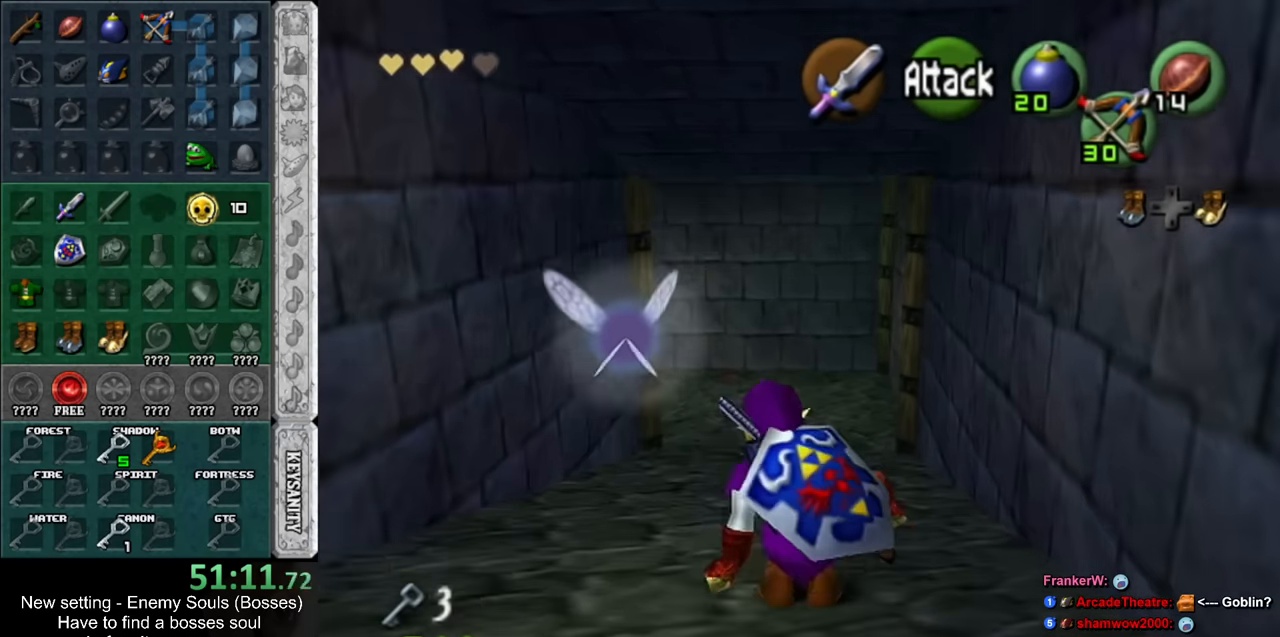
{"buttons": [], "left_stick": "up", "right_stick": "center", "events": []}
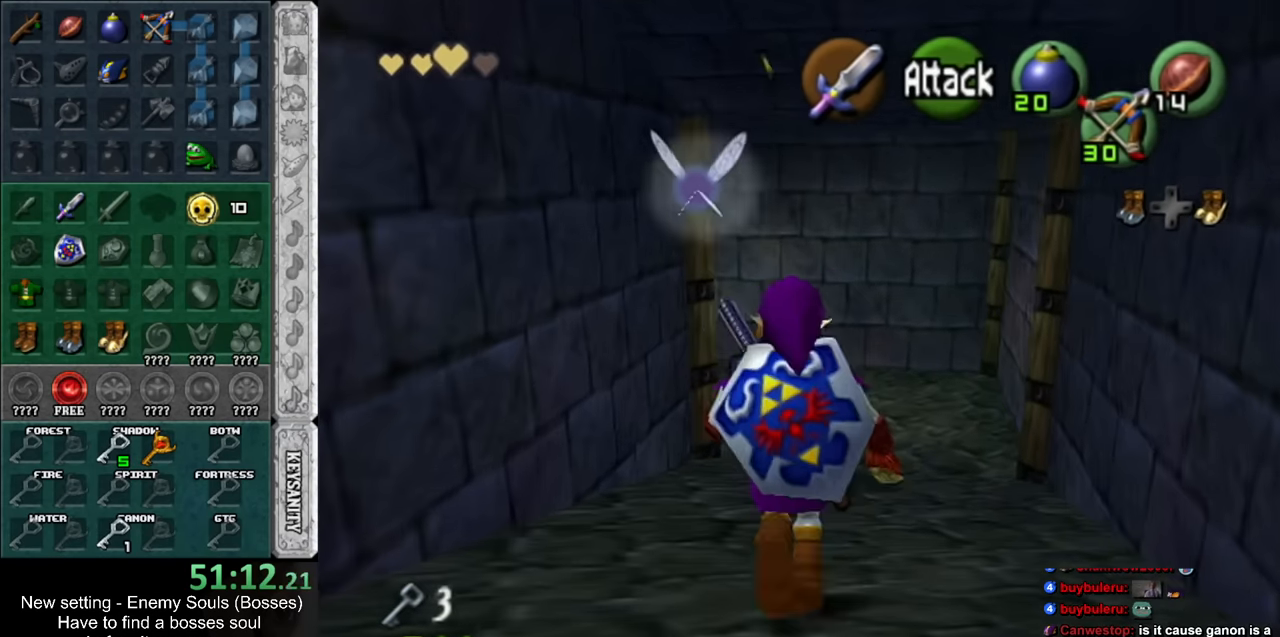
{"buttons": [], "left_stick": "center", "right_stick": "center", "events": [[50, "left_stick", "up-left"], [200, "left_stick", "center"], [366, "X", "down"], [483, "X", "up"]]}
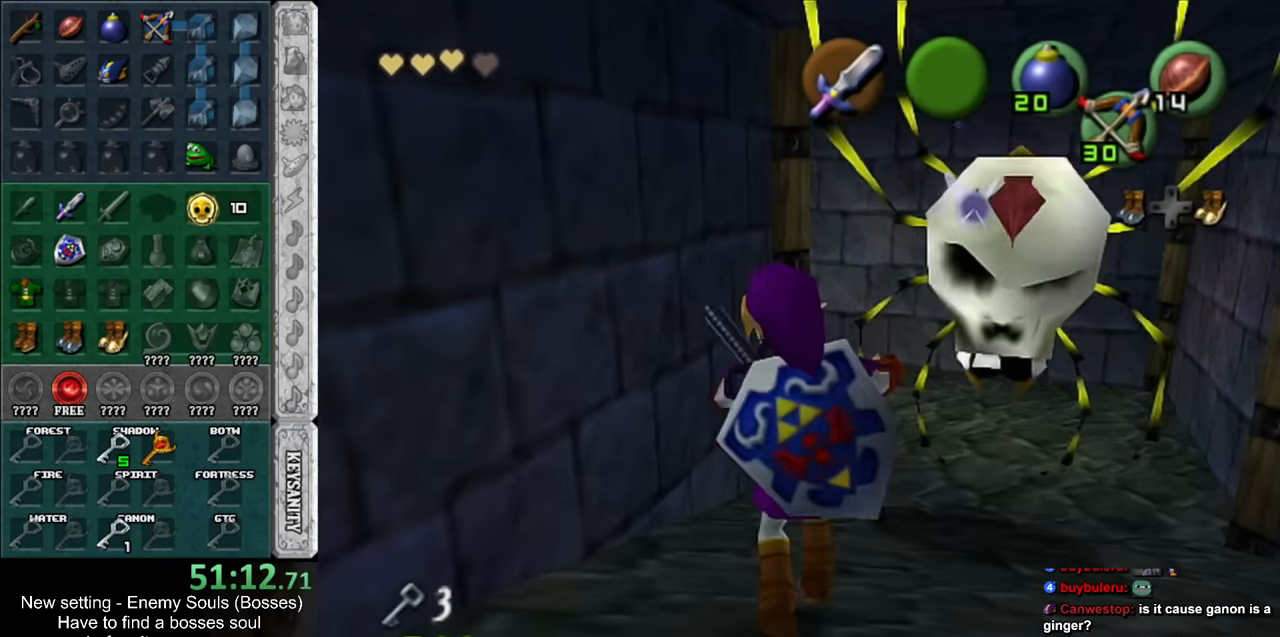
{"buttons": [], "left_stick": "up-right", "right_stick": "center", "events": [[300, "left_stick", "up"], [450, "left_stick", "up-right"]]}
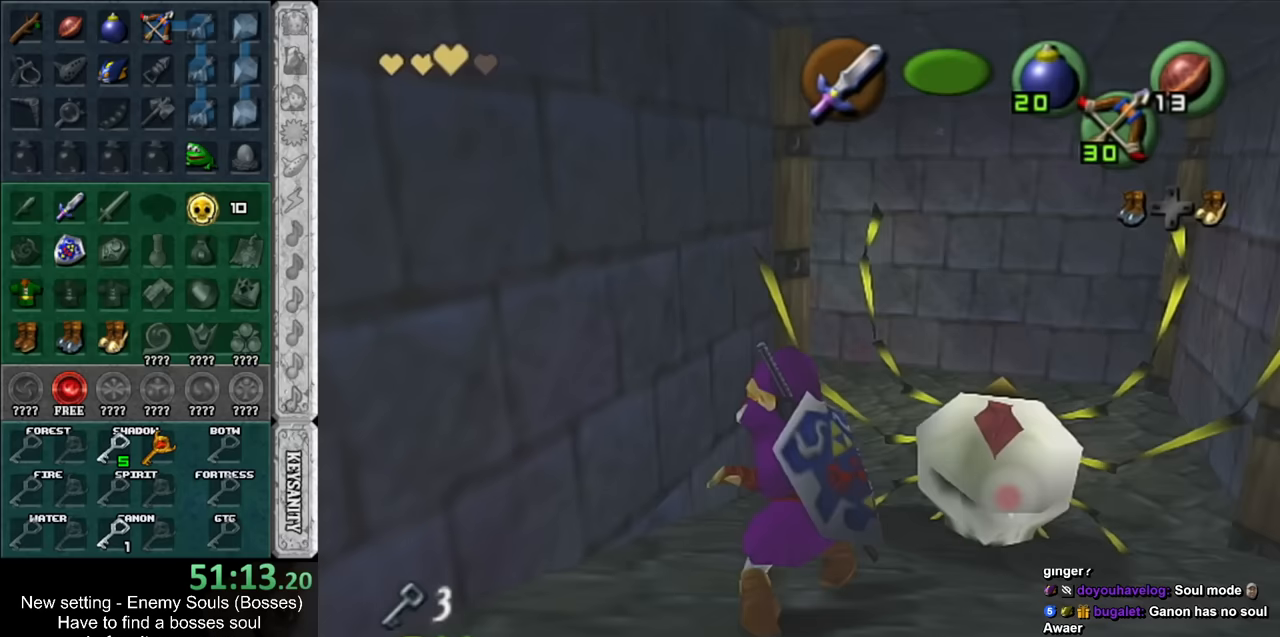
{"buttons": ["A"], "left_stick": "up", "right_stick": "center", "events": [[167, "left_stick", "up"], [300, "A", "down"]]}
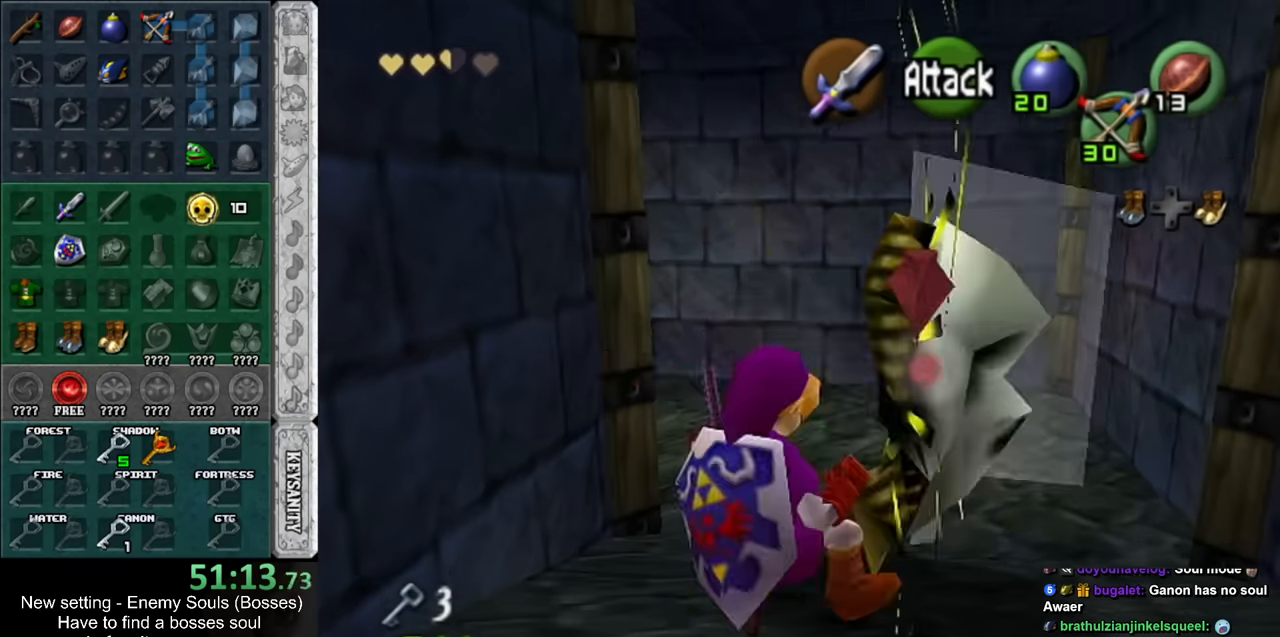
{"buttons": [], "left_stick": "center", "right_stick": "center", "events": [[83, "A", "up"], [300, "left_stick", "center"]]}
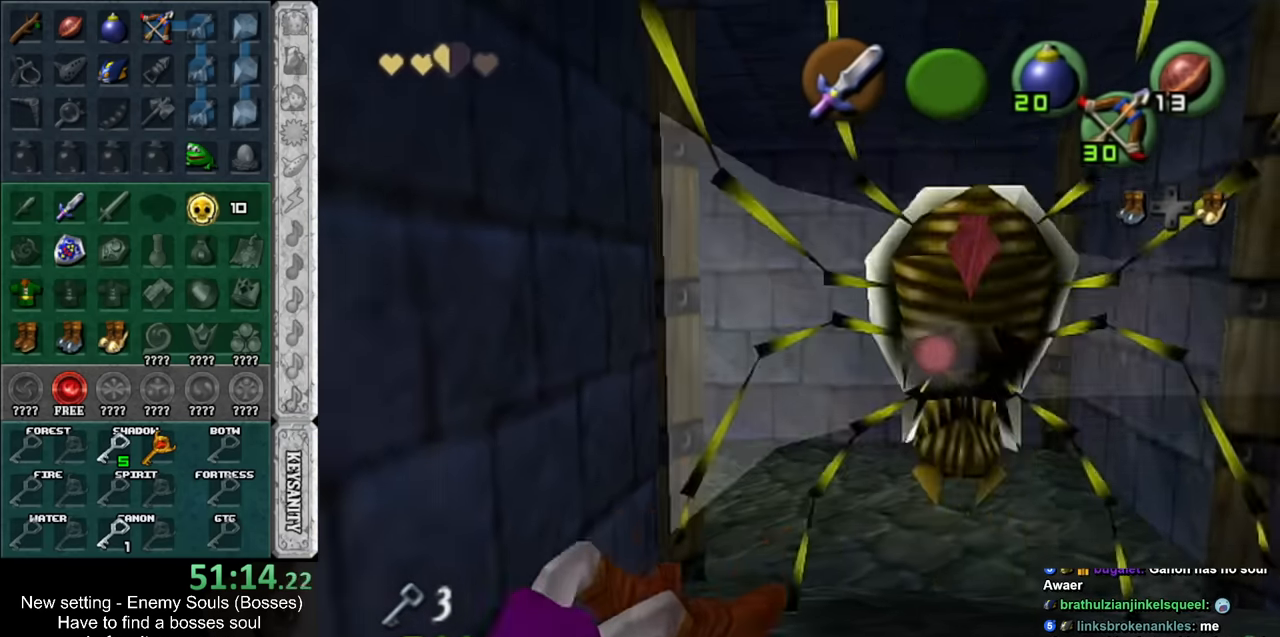
{"buttons": [], "left_stick": "center", "right_stick": "center", "events": []}
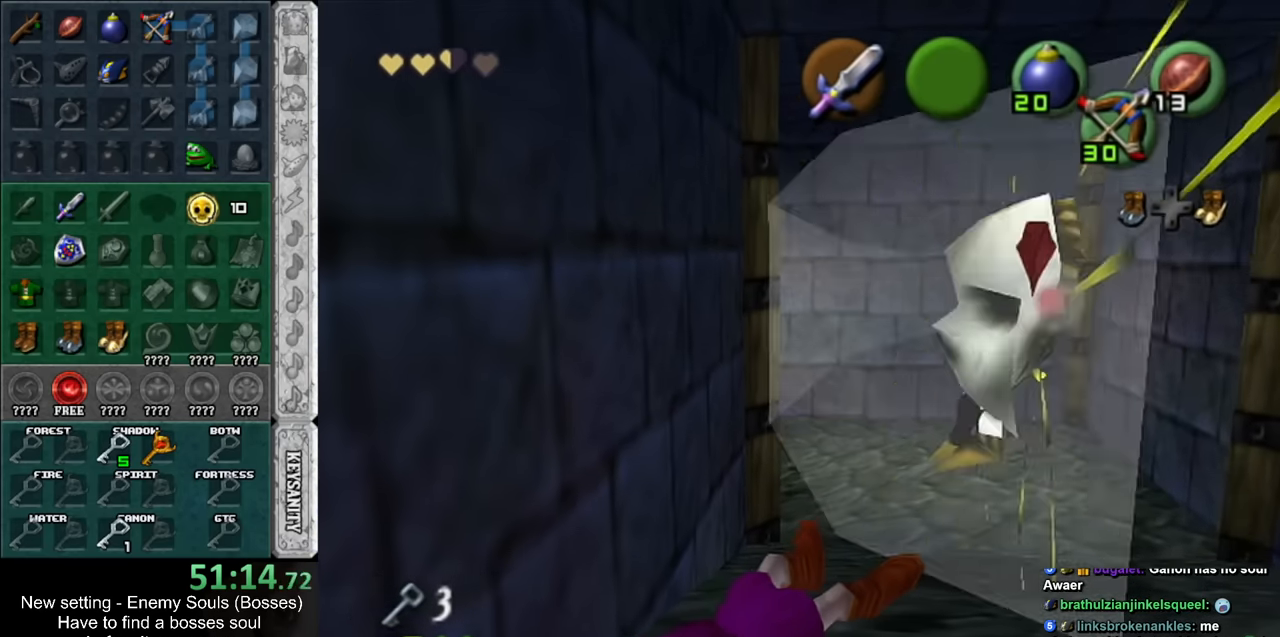
{"buttons": [], "left_stick": "center", "right_stick": "center", "events": []}
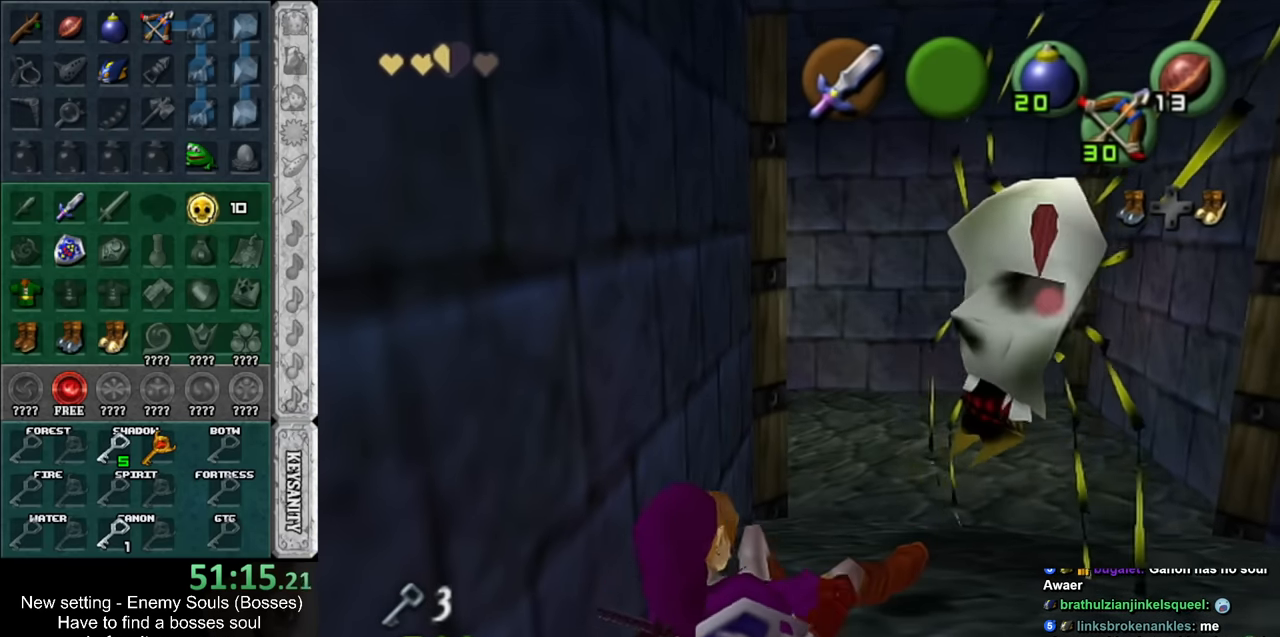
{"buttons": [], "left_stick": "down-right", "right_stick": "center", "events": [[200, "L1", "down"], [367, "Z", "down"], [383, "L1", "up"], [417, "Z", "up"], [483, "left_stick", "down-right"]]}
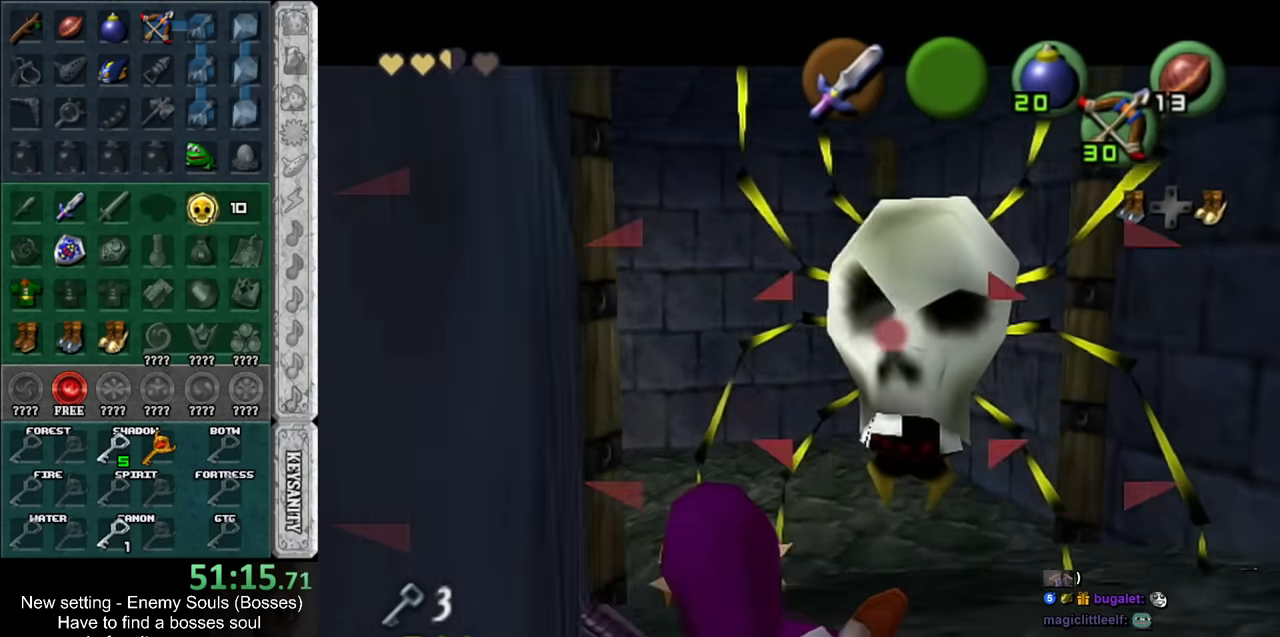
{"buttons": [], "left_stick": "center", "right_stick": "center", "events": [[17, "Z", "down"], [83, "Z", "up"], [183, "Z", "down"], [233, "Z", "up"], [333, "Z", "down"], [417, "Z", "up"], [417, "left_stick", "center"]]}
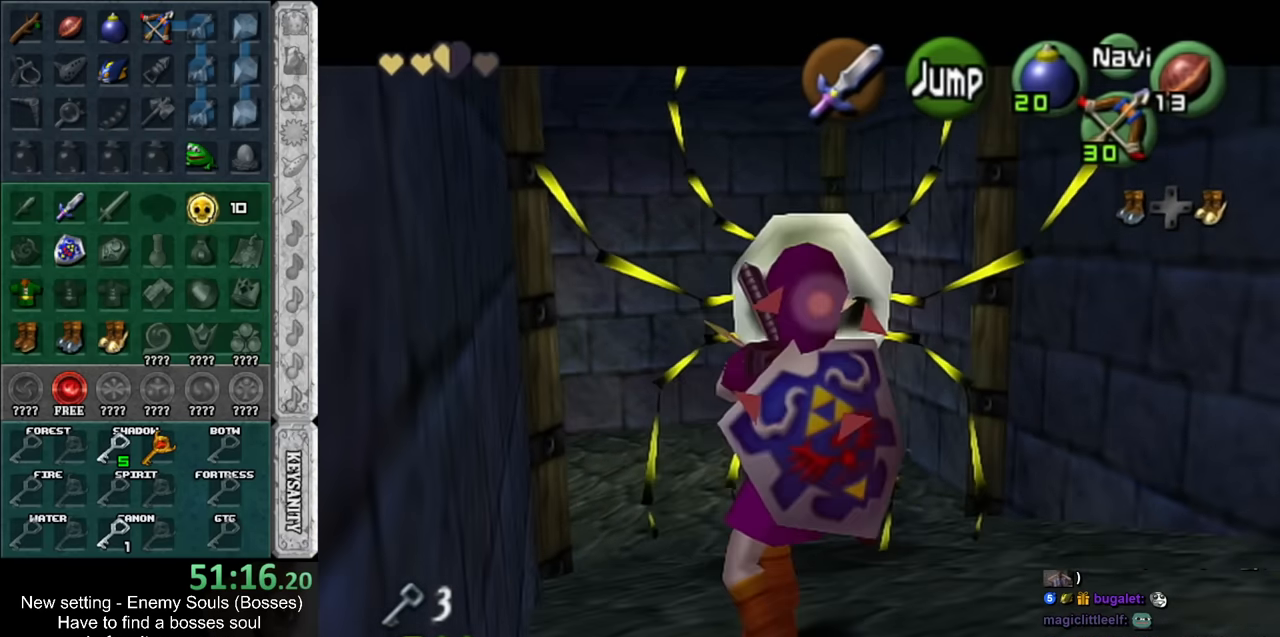
{"buttons": [], "left_stick": "center", "right_stick": "center", "events": [[150, "Z", "down"], [400, "Z", "up"]]}
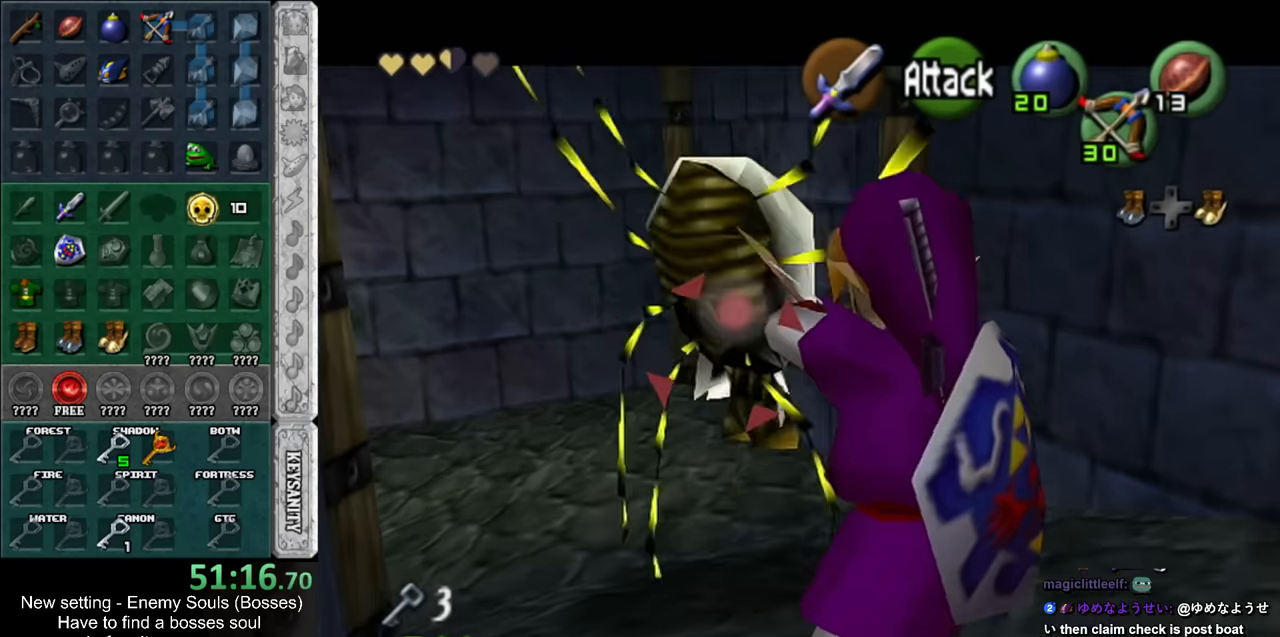
{"buttons": [], "left_stick": "up", "right_stick": "center", "events": [[183, "left_stick", "up"]]}